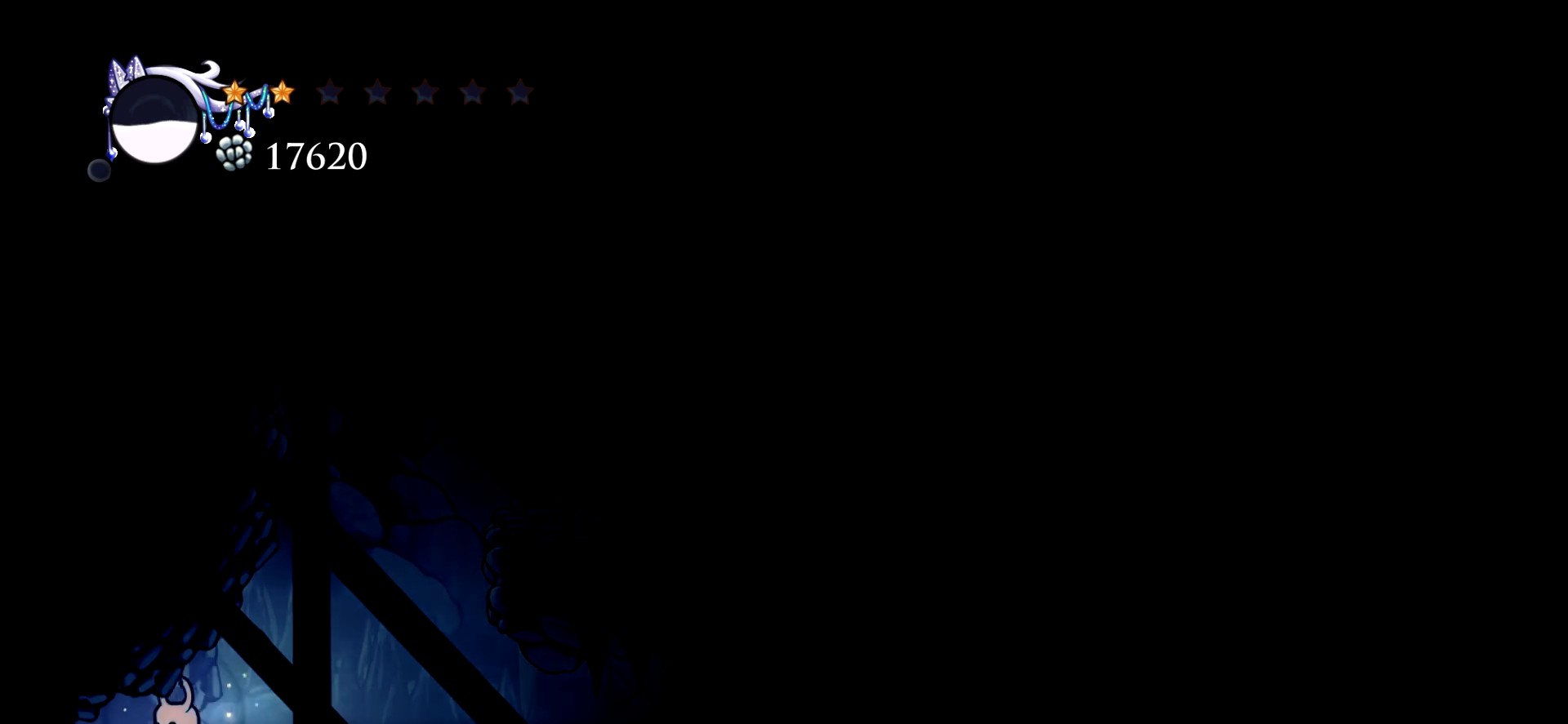
Gameplay with keyboard; each line is a JSON object with the keys held at the frame after it. "events" lists presses ("down") and releases ("up") of "a", "c", "d", "down", "e", "escape", "left", "right", "s", "space", "up", "x" and "z" between this image and that frame as [ms after this image, input, new state], when the widget could be followed in between. No other keys are recorded. Mouse input is not recorded.
{"keys": ["left"], "events": []}
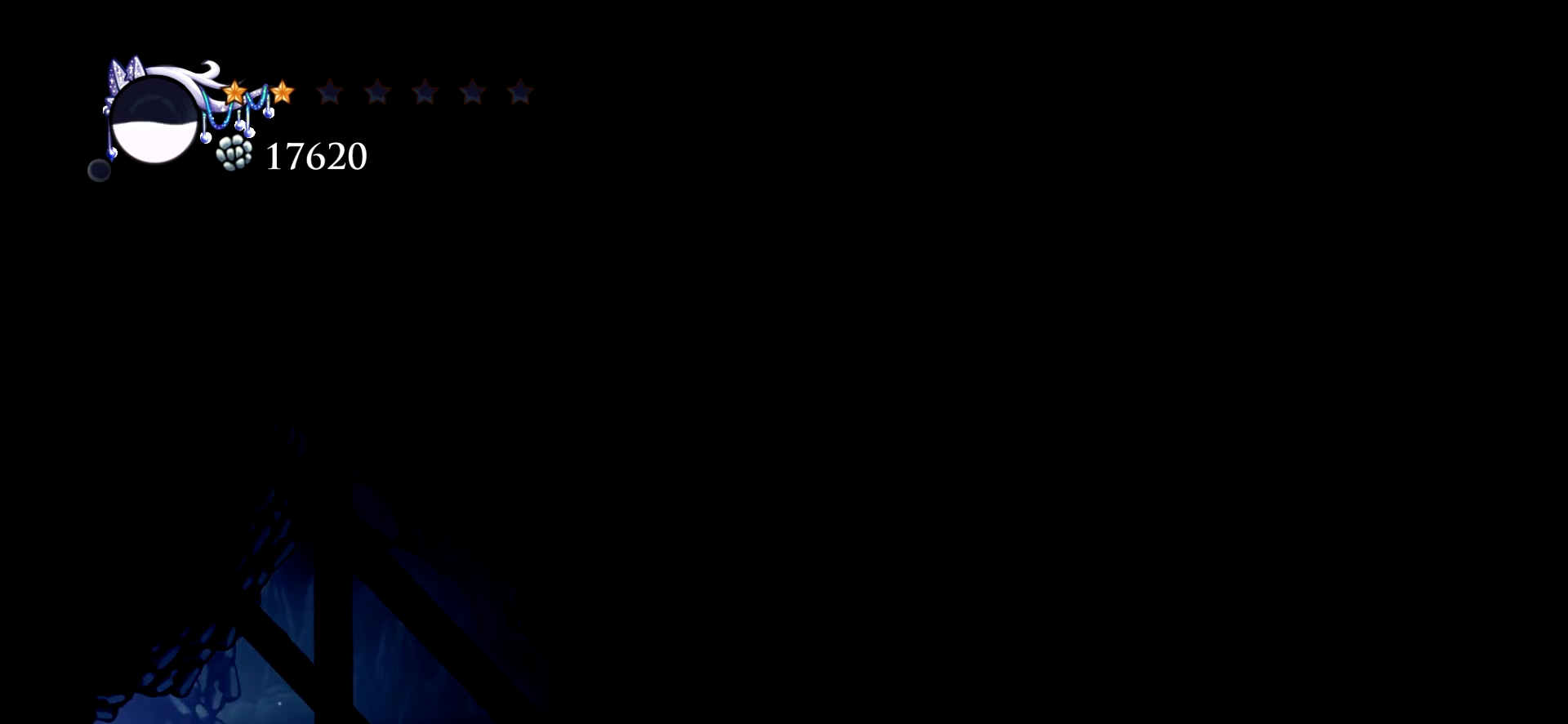
{"keys": ["left"], "events": []}
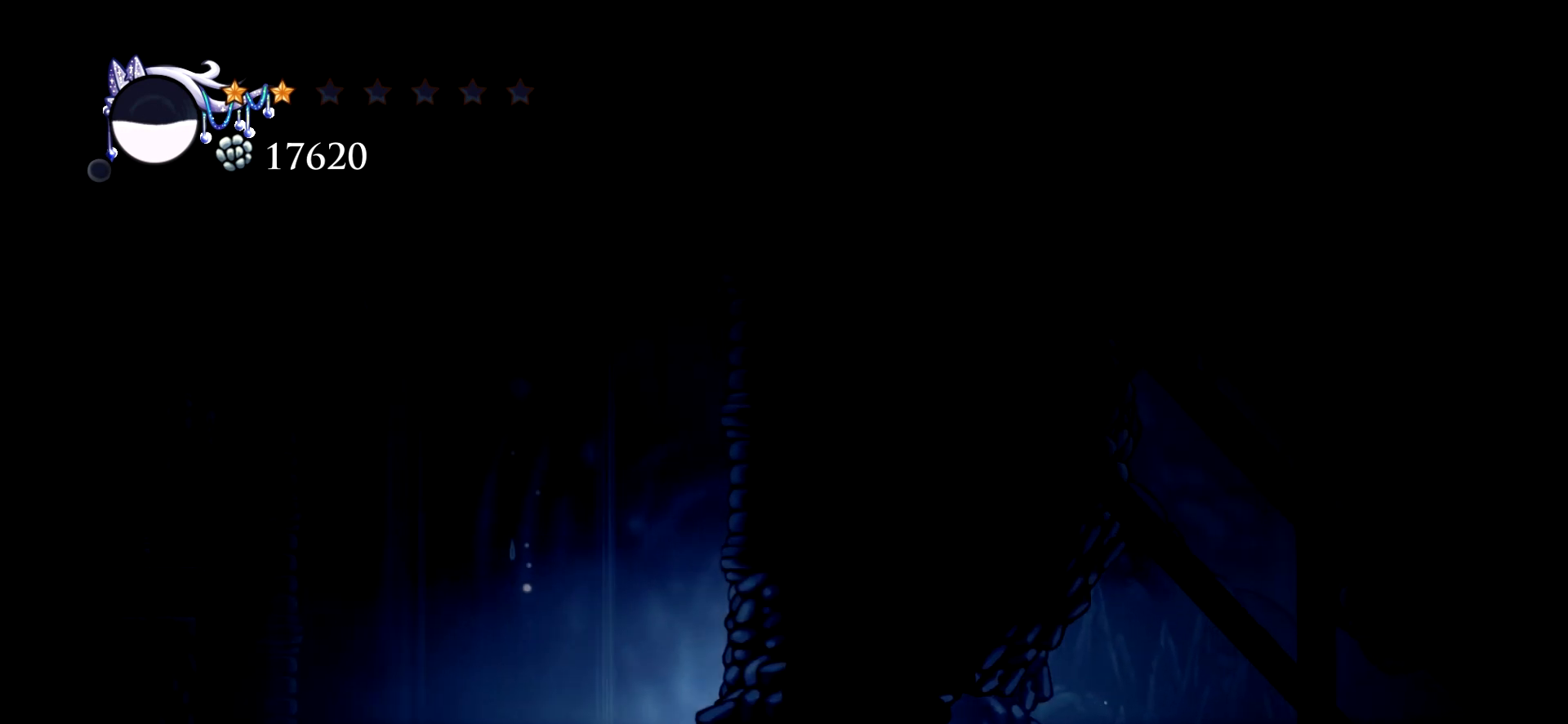
{"keys": ["left"], "events": []}
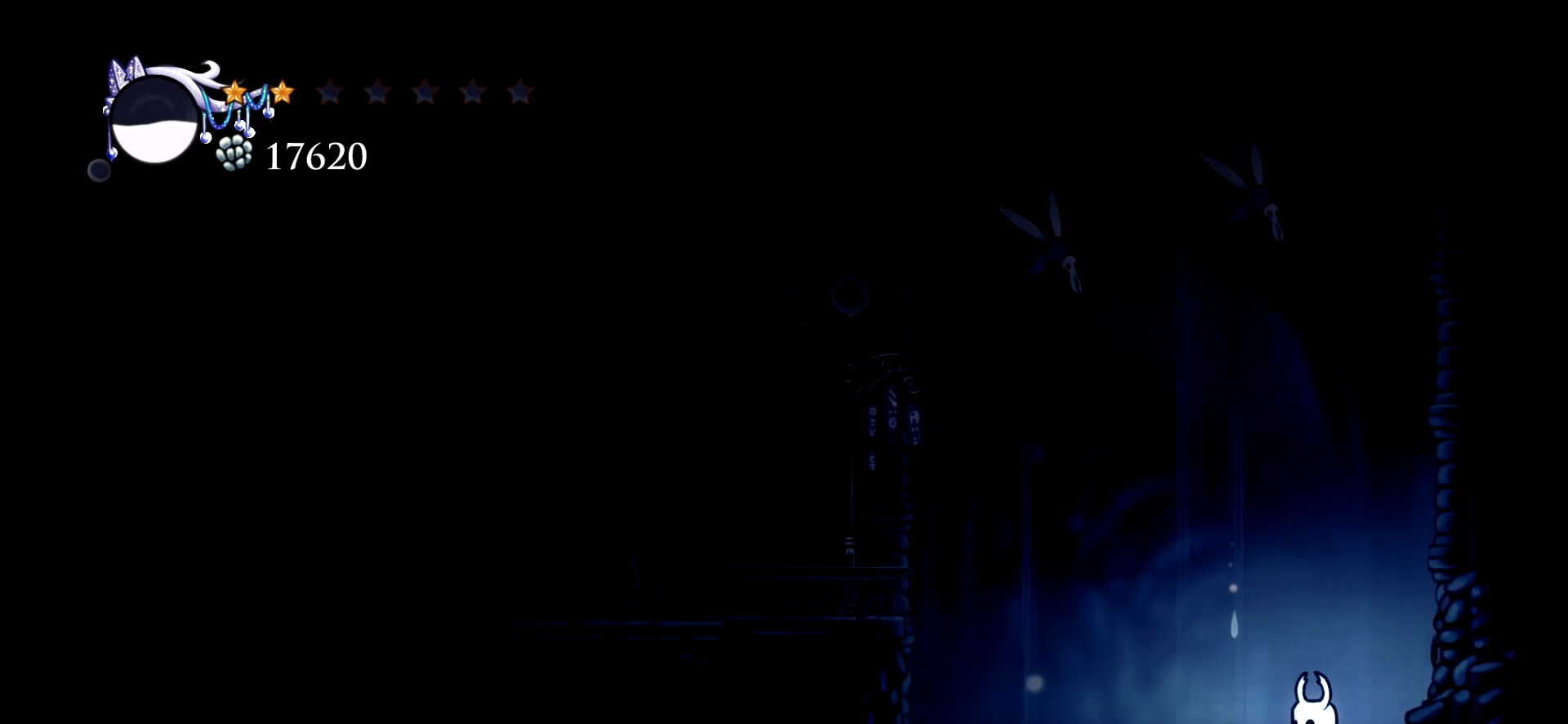
{"keys": ["left", "space", "up"], "events": [[250, "space", "down"], [300, "up", "down"]]}
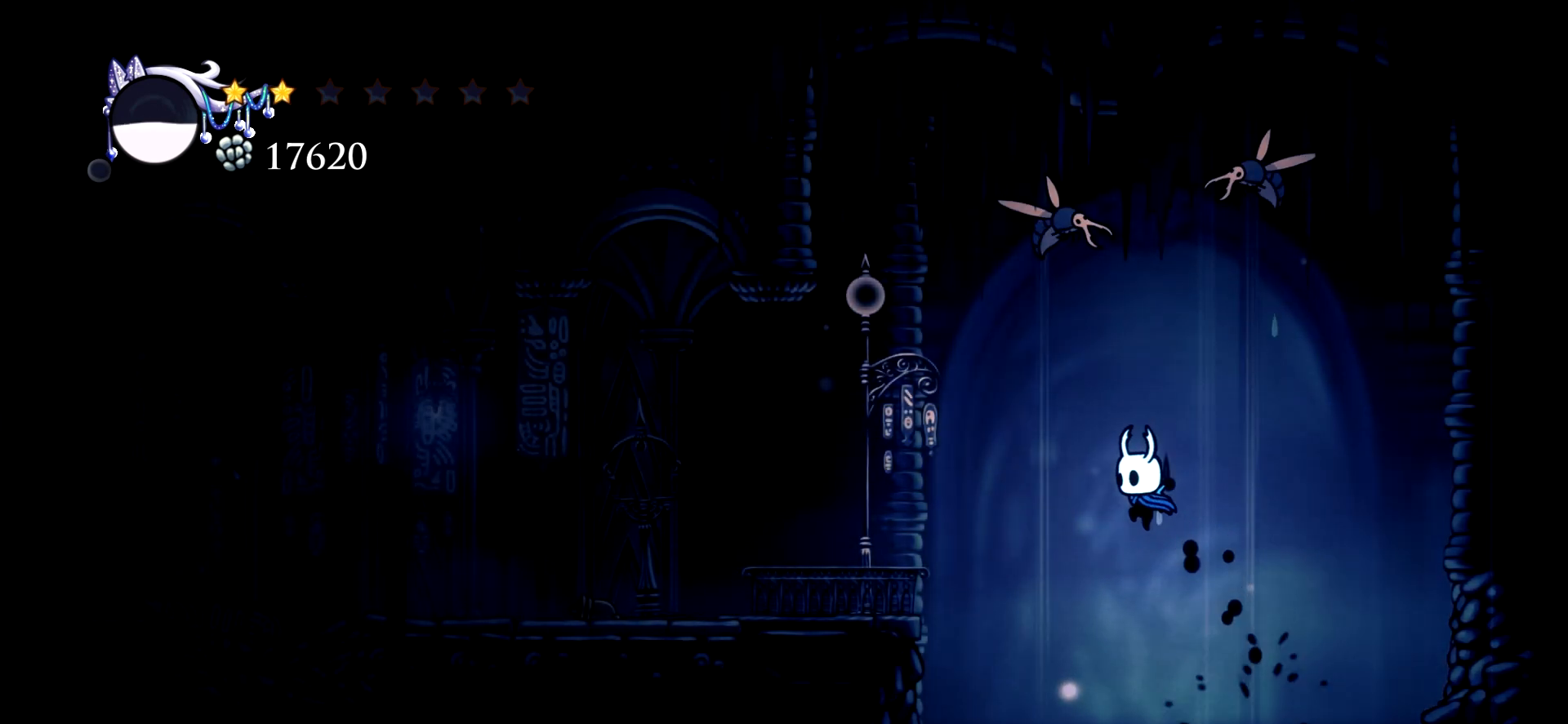
{"keys": ["right", "up"], "events": [[117, "x", "down"], [267, "x", "up"], [317, "space", "up"], [400, "left", "up"], [400, "right", "down"]]}
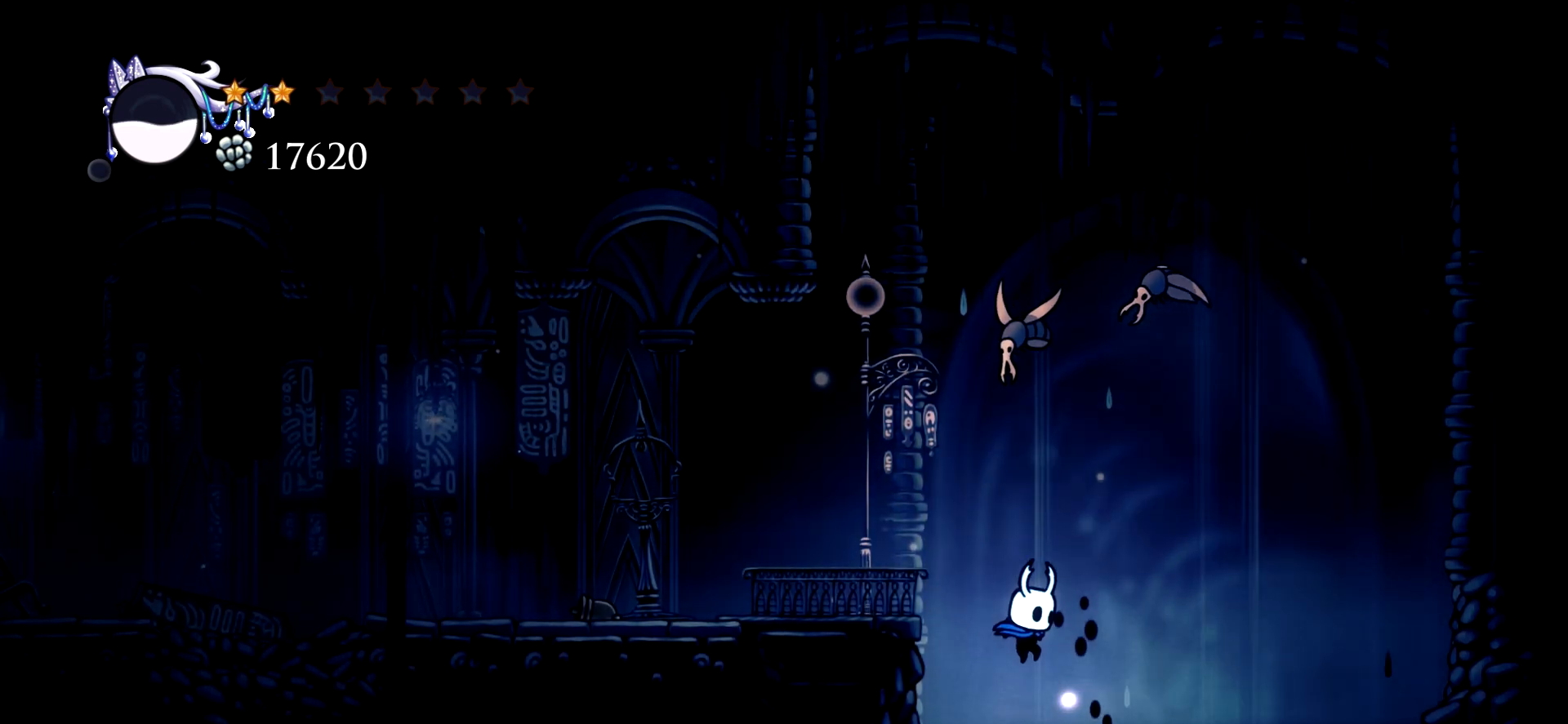
{"keys": ["up"], "events": [[233, "space", "down"], [283, "a", "down"], [283, "right", "up"], [317, "space", "up"], [417, "a", "up"]]}
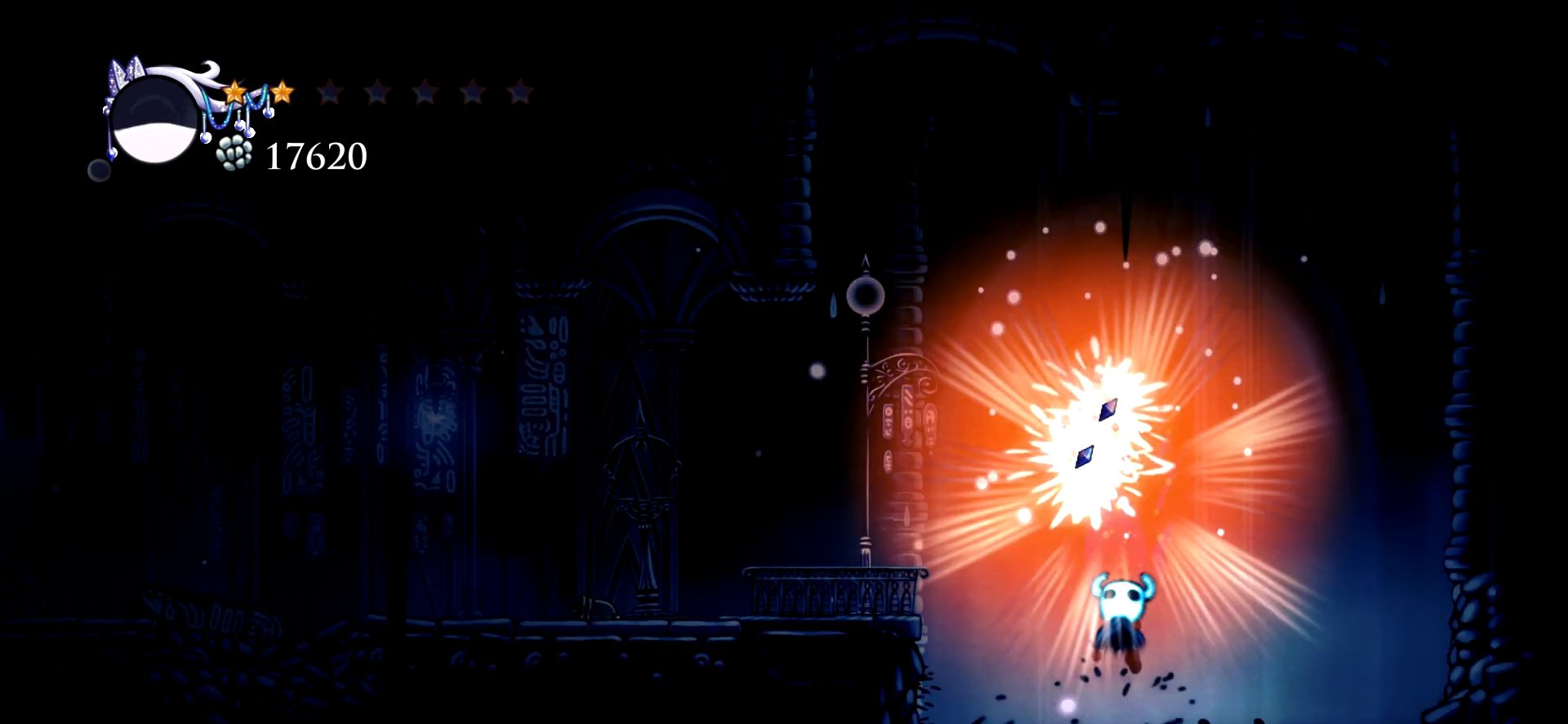
{"keys": ["up"], "events": []}
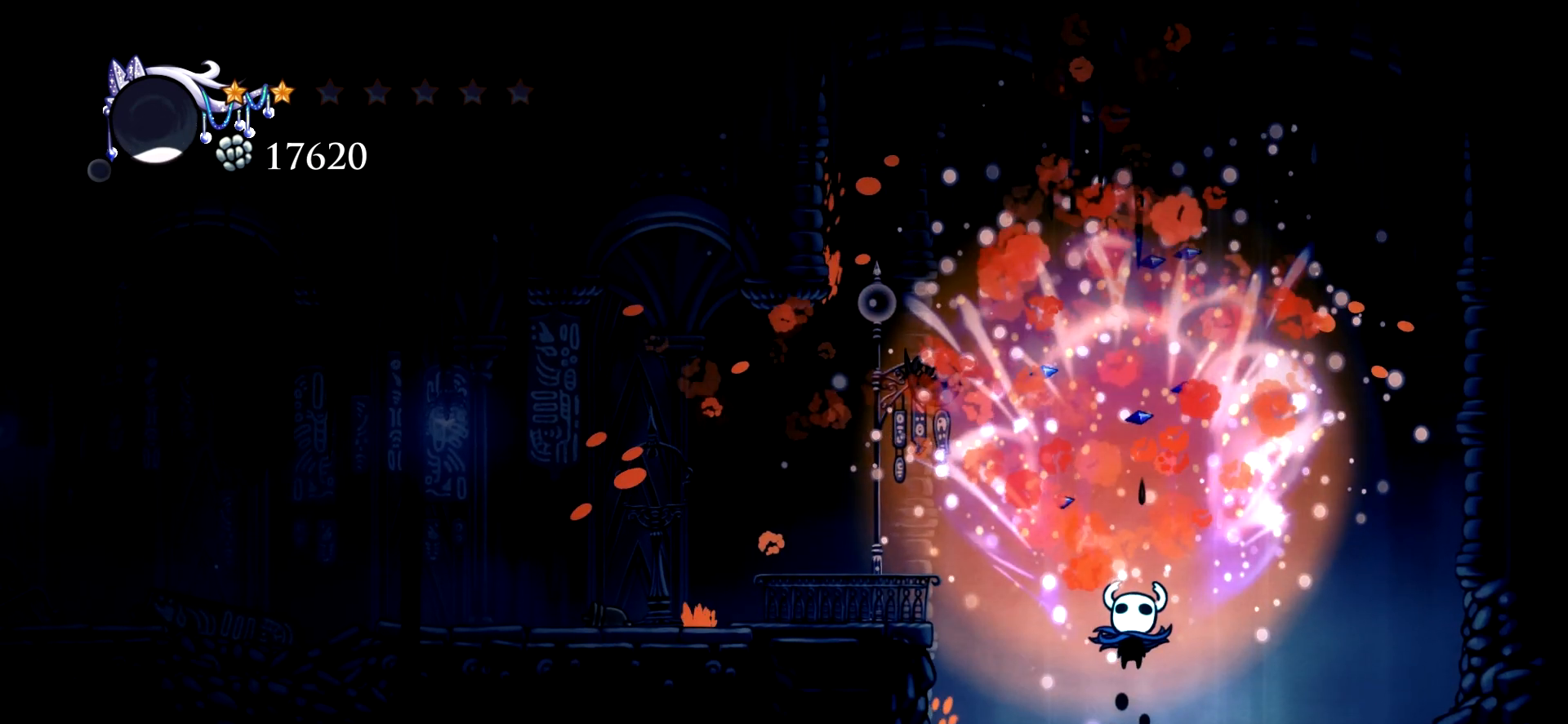
{"keys": ["right"], "events": [[33, "up", "up"], [350, "right", "down"]]}
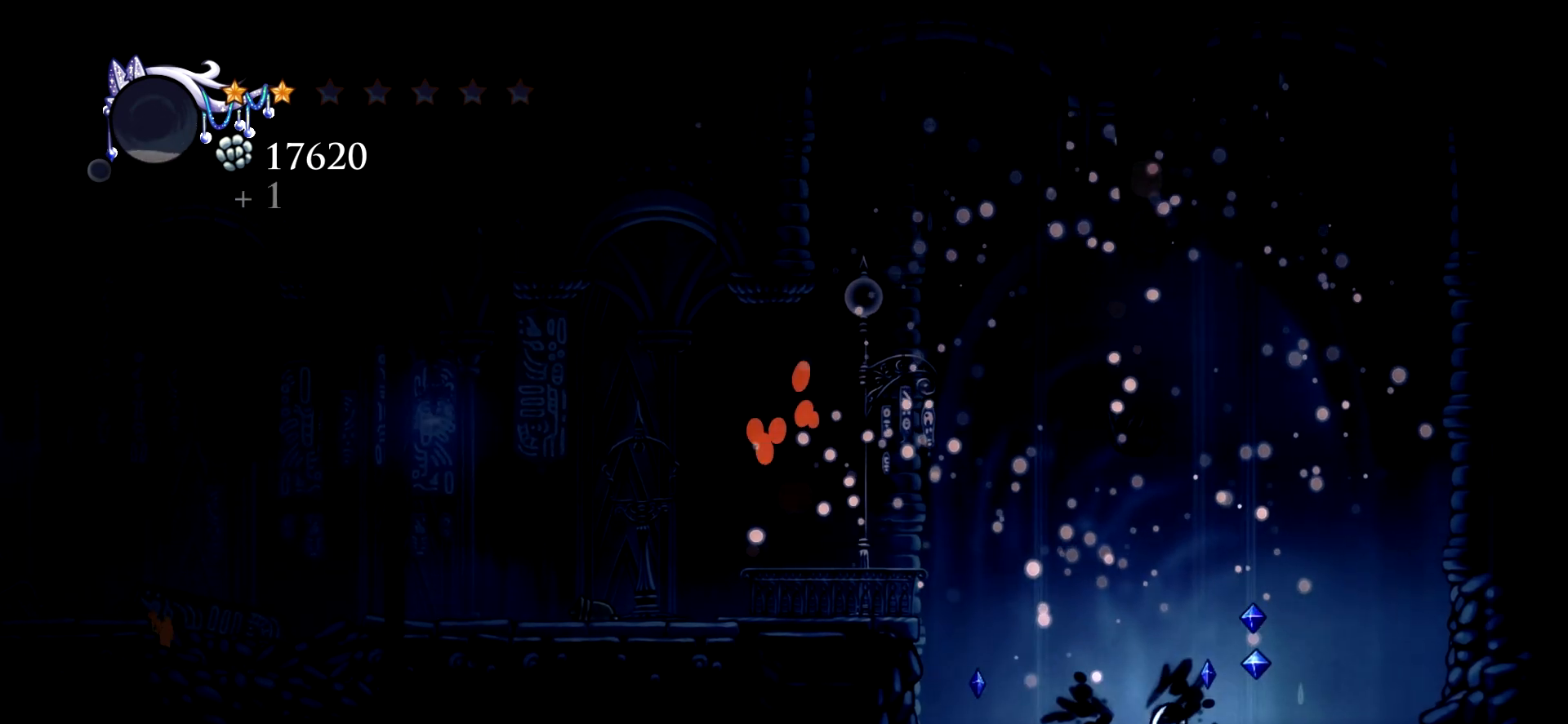
{"keys": ["c", "left", "space"], "events": [[83, "left", "down"], [133, "right", "up"], [183, "space", "down"], [417, "c", "down"]]}
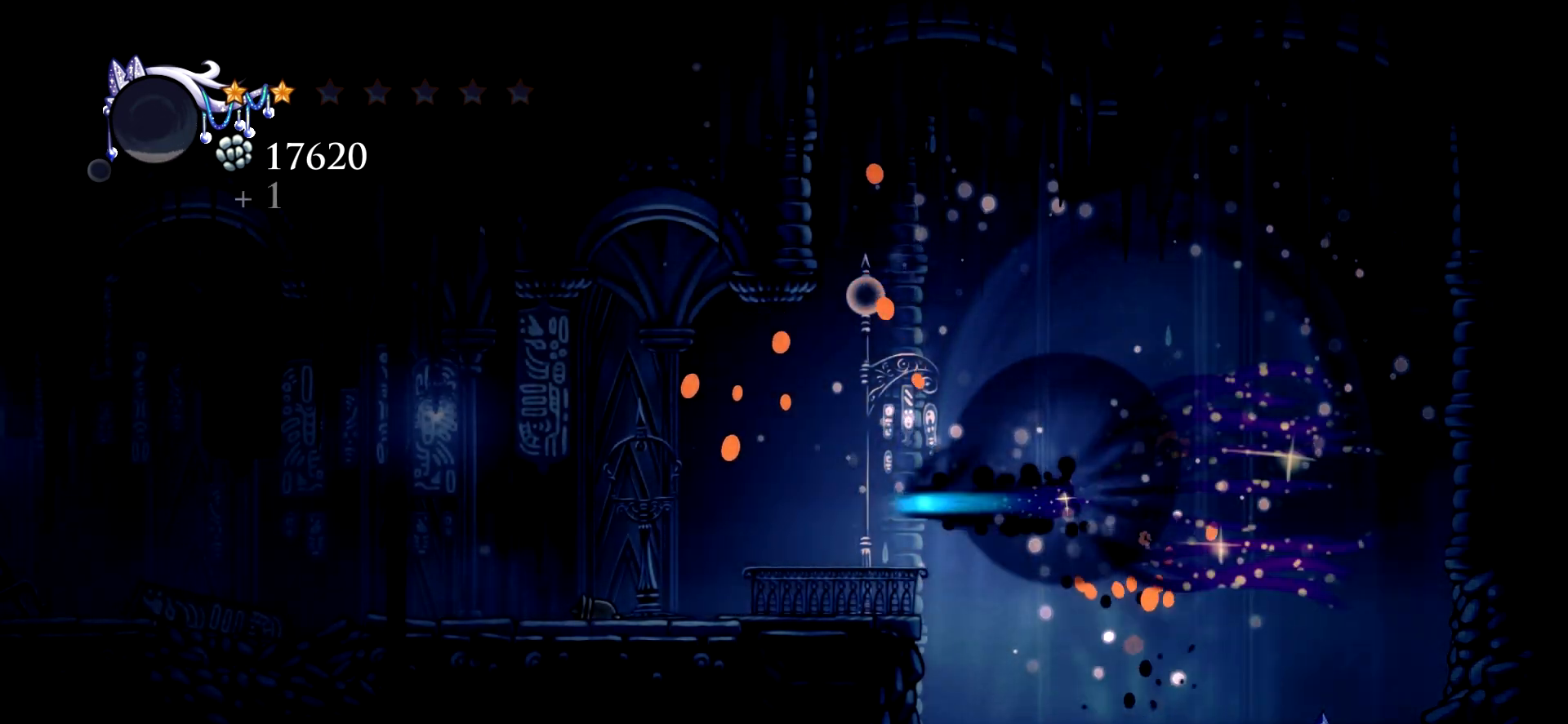
{"keys": ["c", "left"], "events": [[67, "c", "up"], [67, "space", "up"], [483, "c", "down"]]}
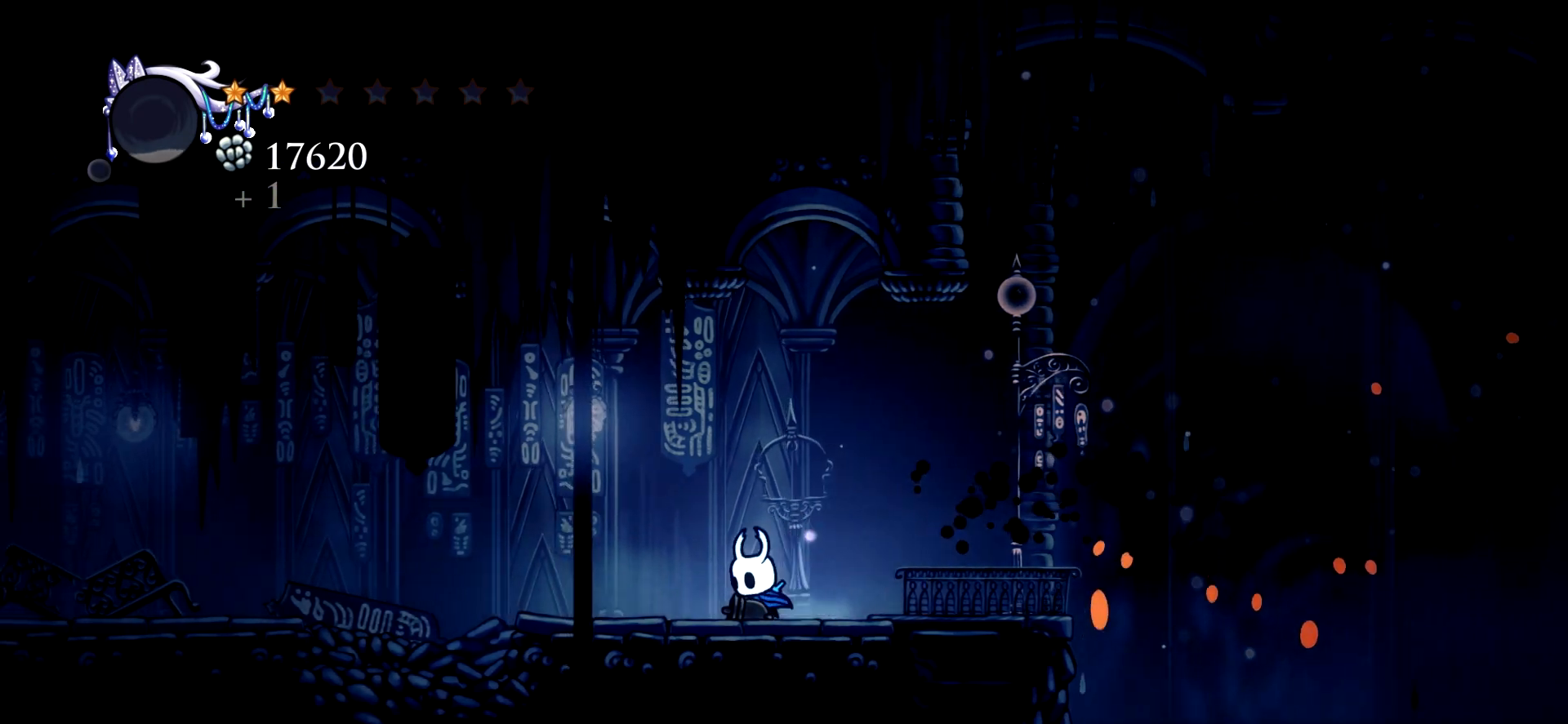
{"keys": ["left", "space"], "events": [[67, "c", "up"], [167, "c", "down"], [267, "c", "up"], [400, "space", "down"]]}
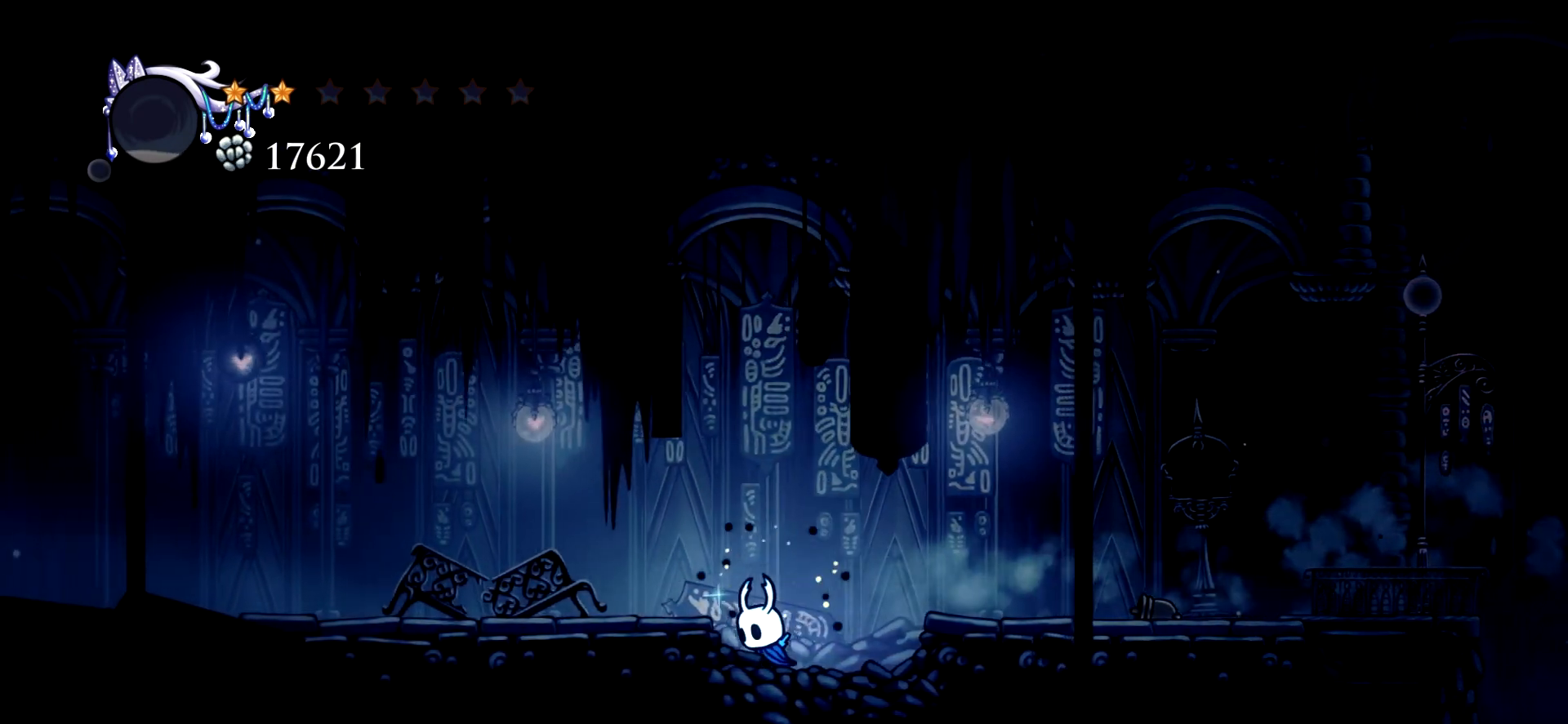
{"keys": ["left"], "events": [[83, "space", "up"], [183, "space", "down"], [233, "c", "down"], [333, "space", "up"], [467, "c", "up"]]}
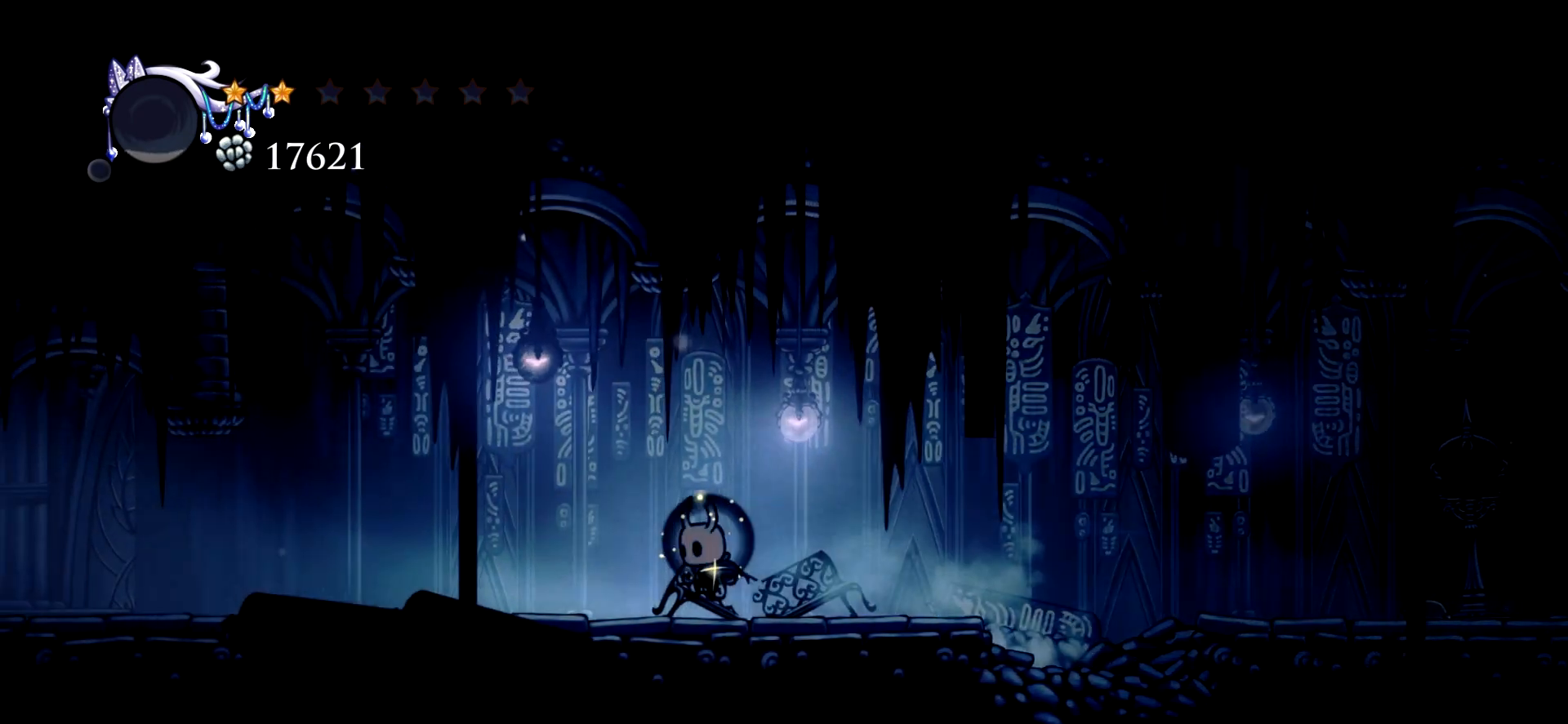
{"keys": ["c", "left"], "events": [[300, "c", "down"], [333, "c", "up"], [433, "c", "down"]]}
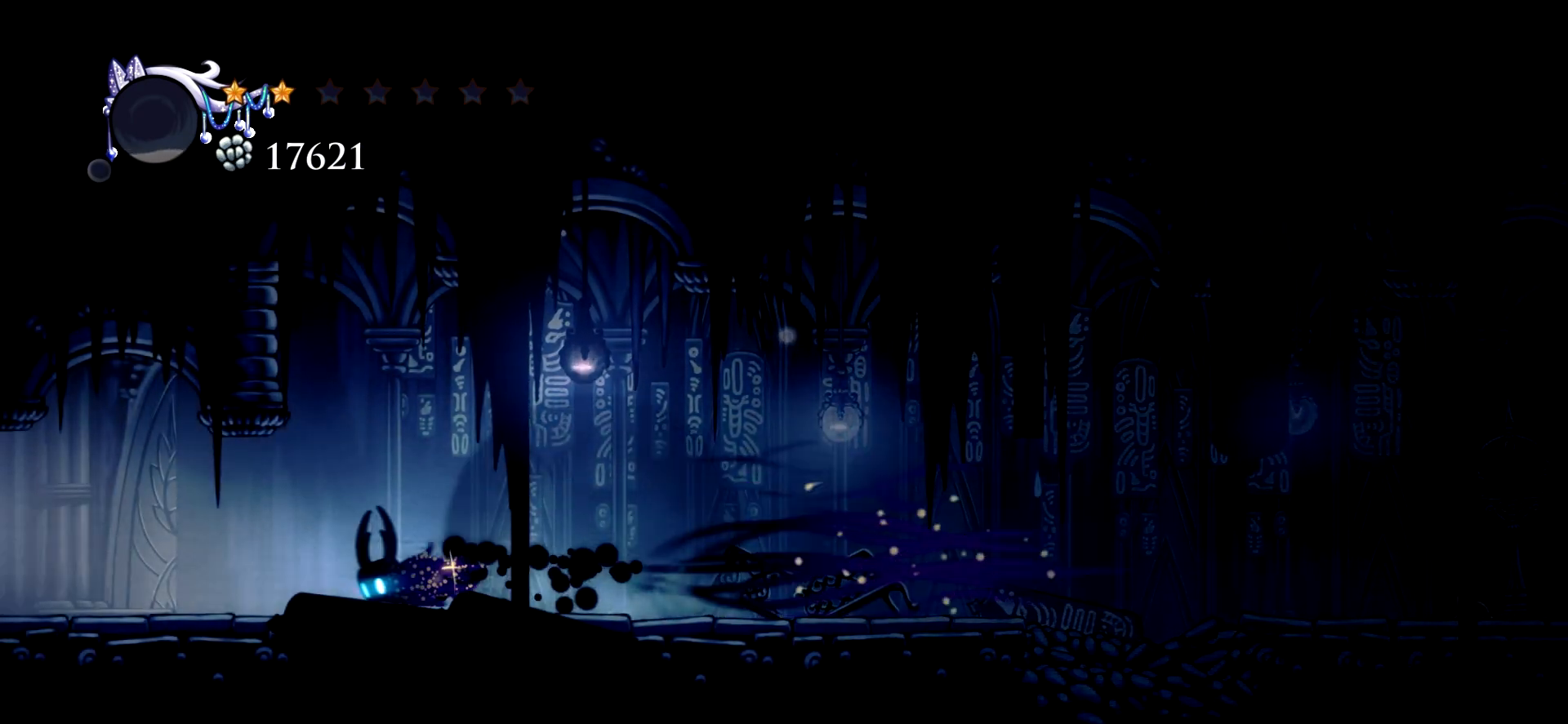
{"keys": ["c", "left"], "events": [[33, "c", "up"], [117, "c", "down"], [217, "c", "up"], [267, "c", "down"], [400, "c", "up"], [450, "c", "down"]]}
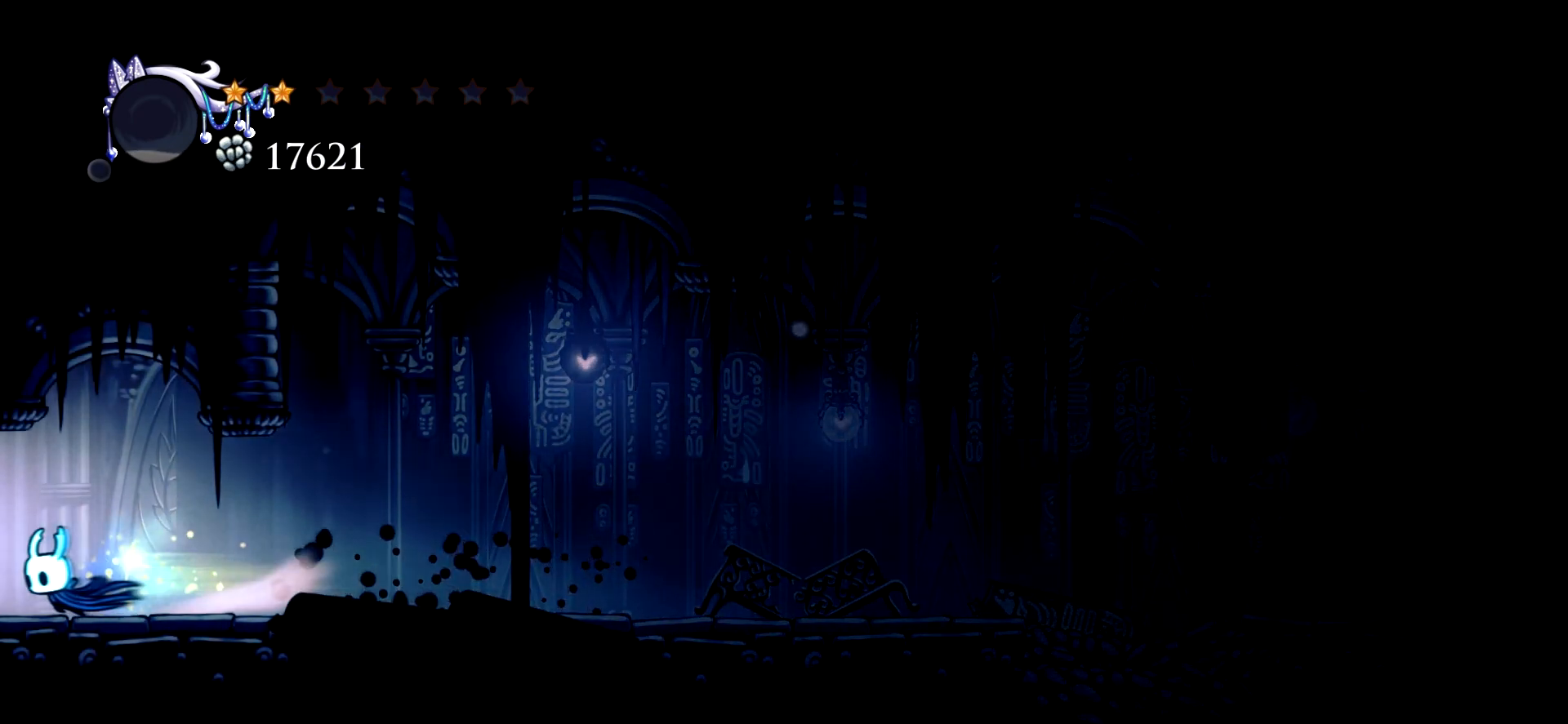
{"keys": ["left"], "events": [[50, "c", "up"]]}
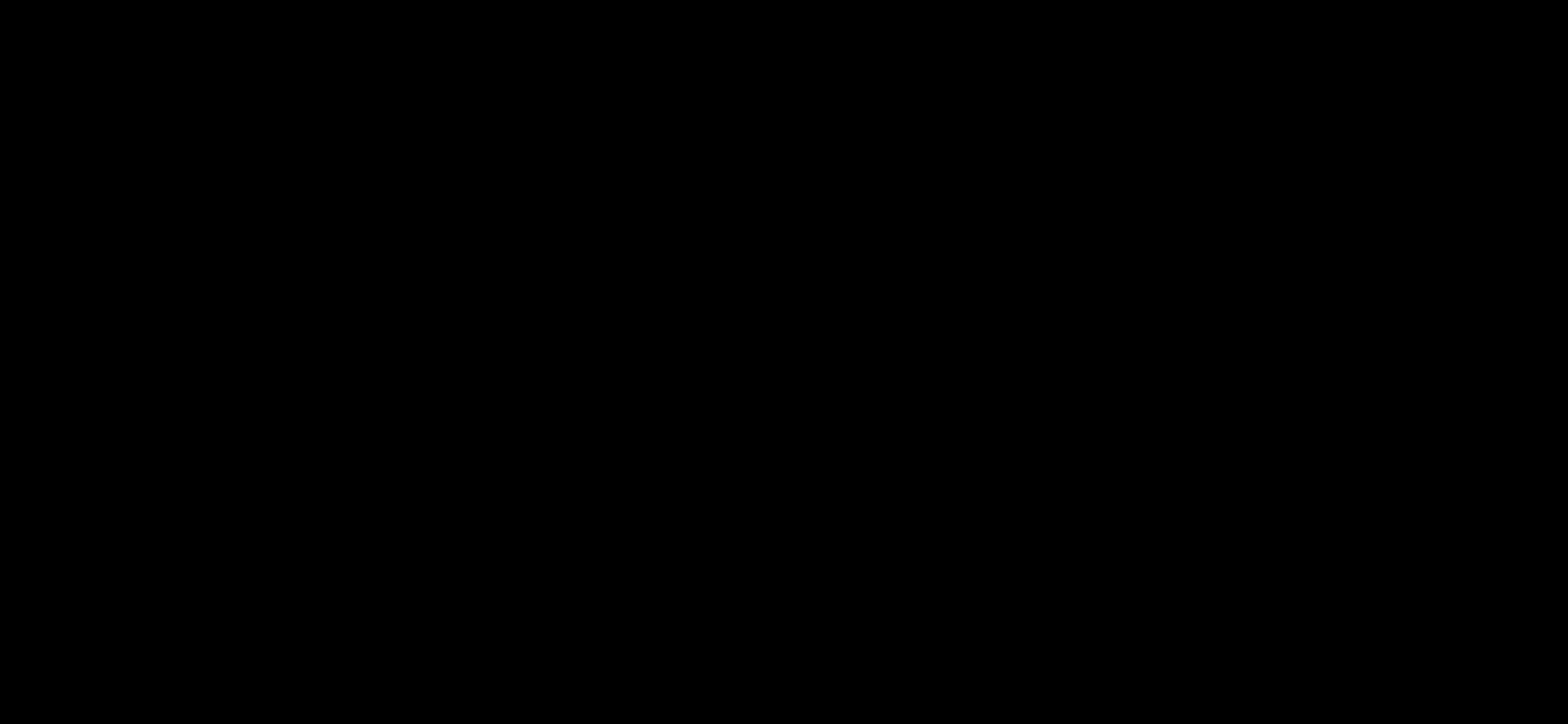
{"keys": ["left"], "events": [[67, "left", "up"], [300, "left", "down"]]}
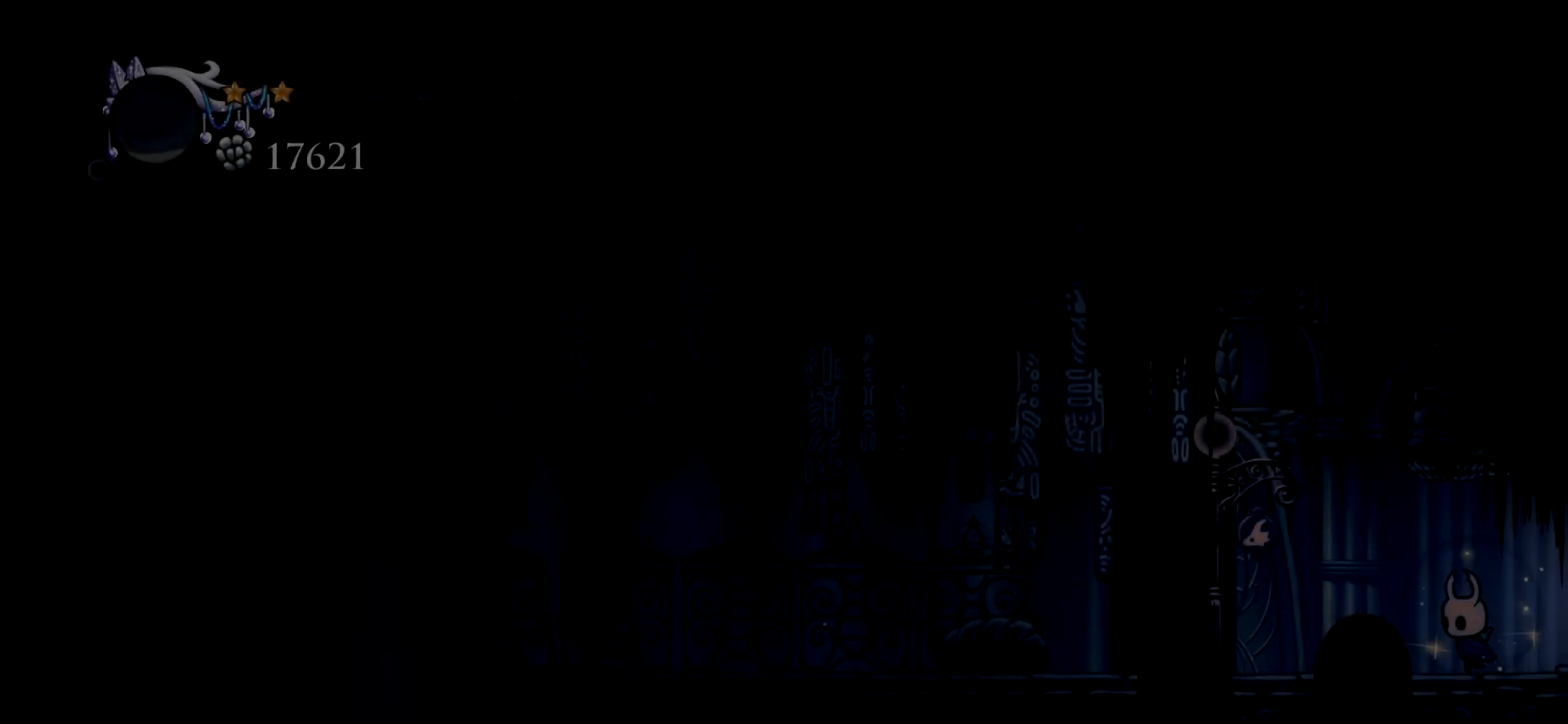
{"keys": ["left"], "events": []}
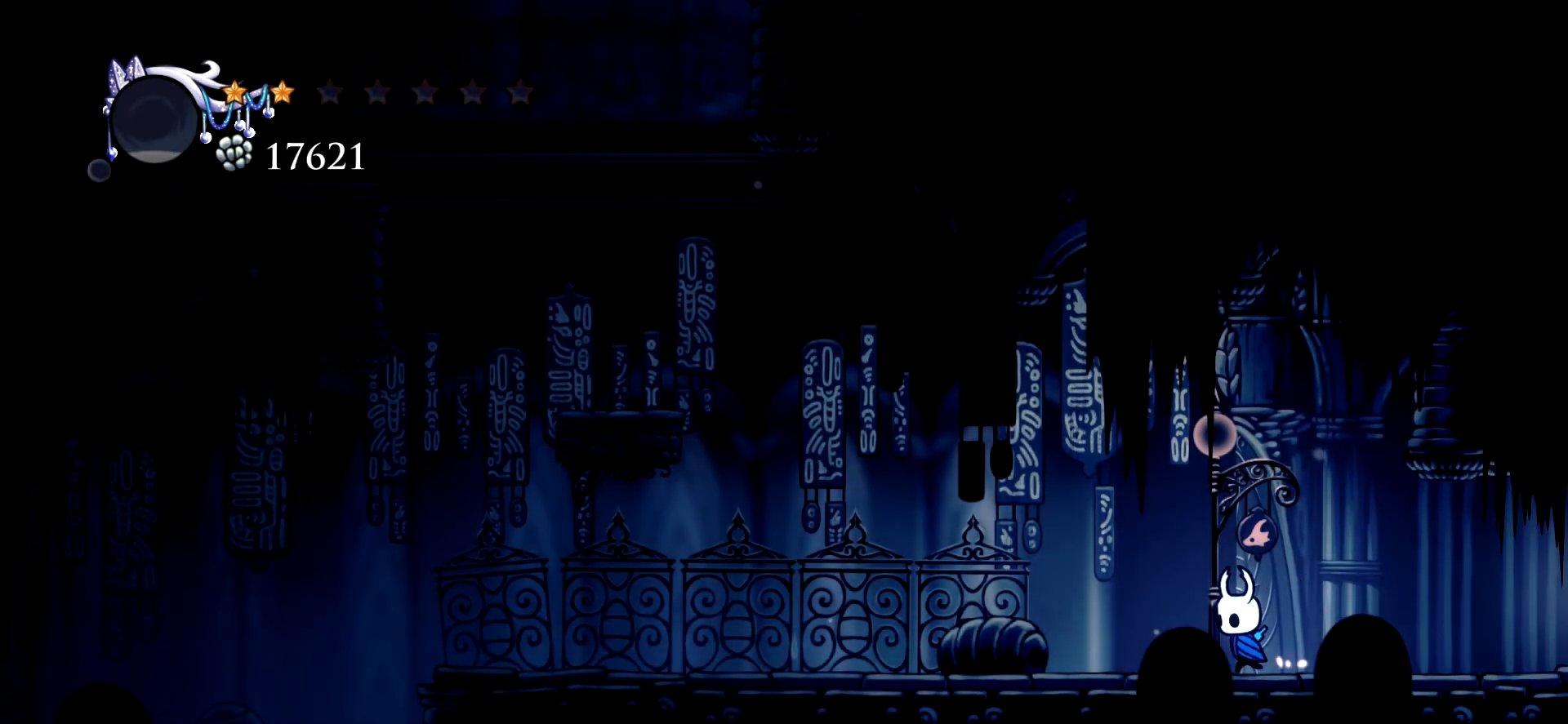
{"keys": ["left"], "events": []}
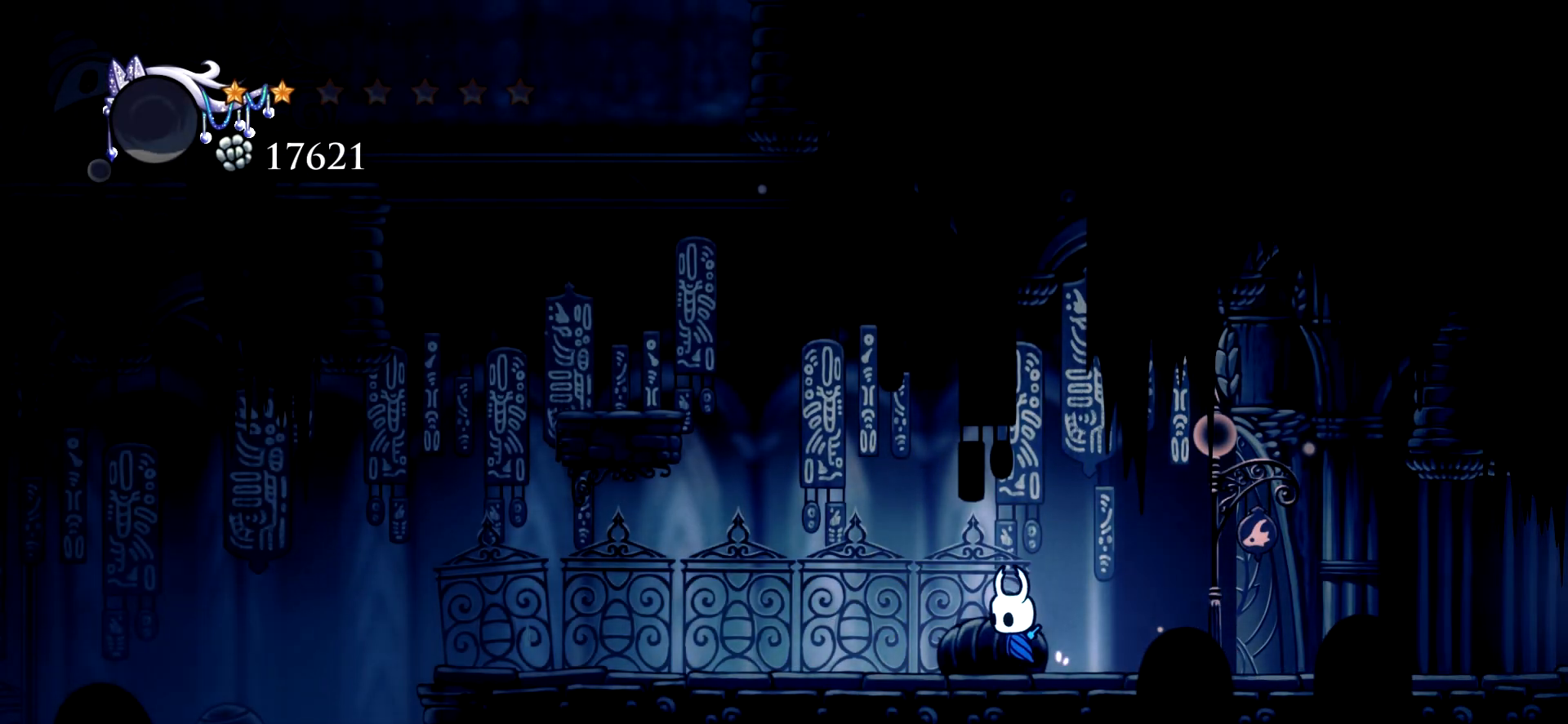
{"keys": ["left", "space"], "events": [[383, "space", "down"]]}
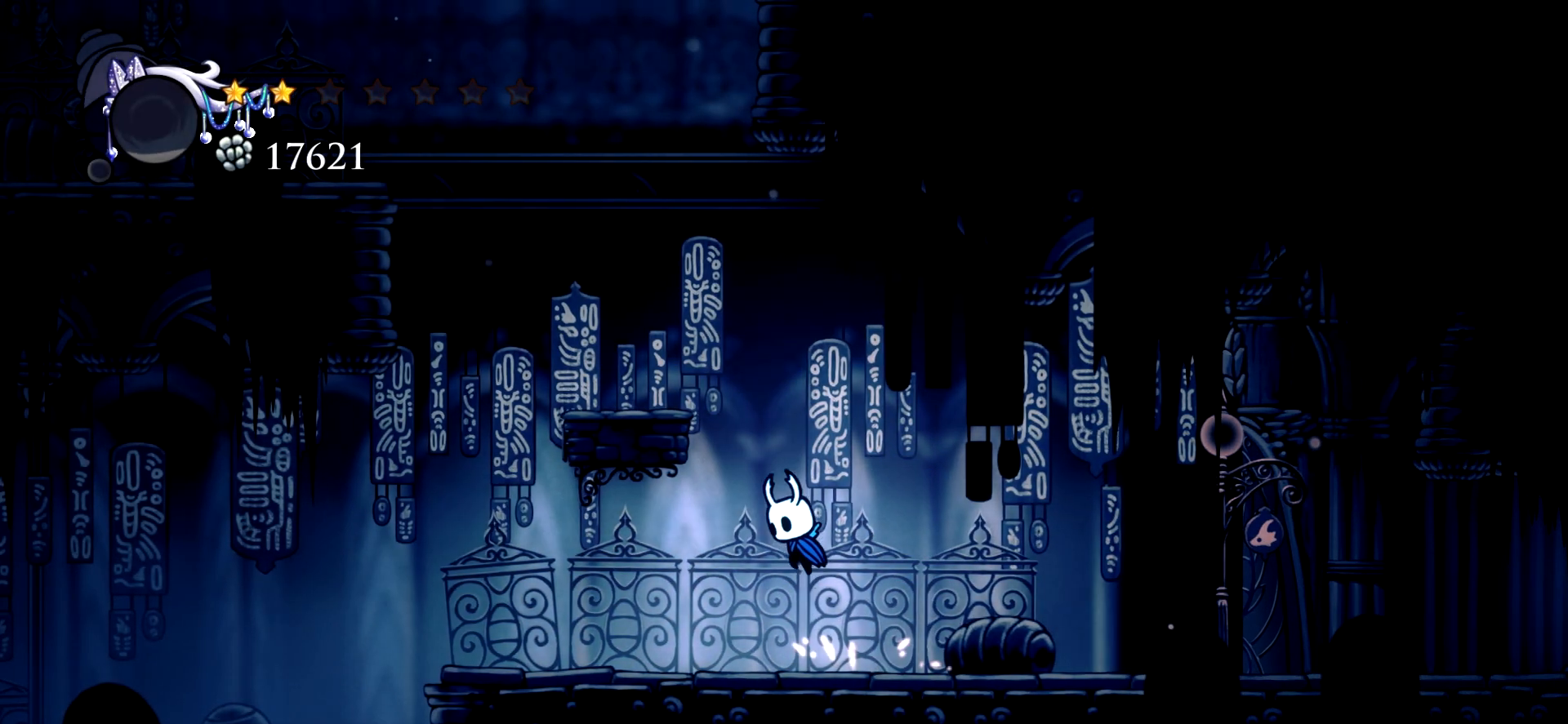
{"keys": ["left", "space"], "events": [[350, "space", "up"], [500, "space", "down"]]}
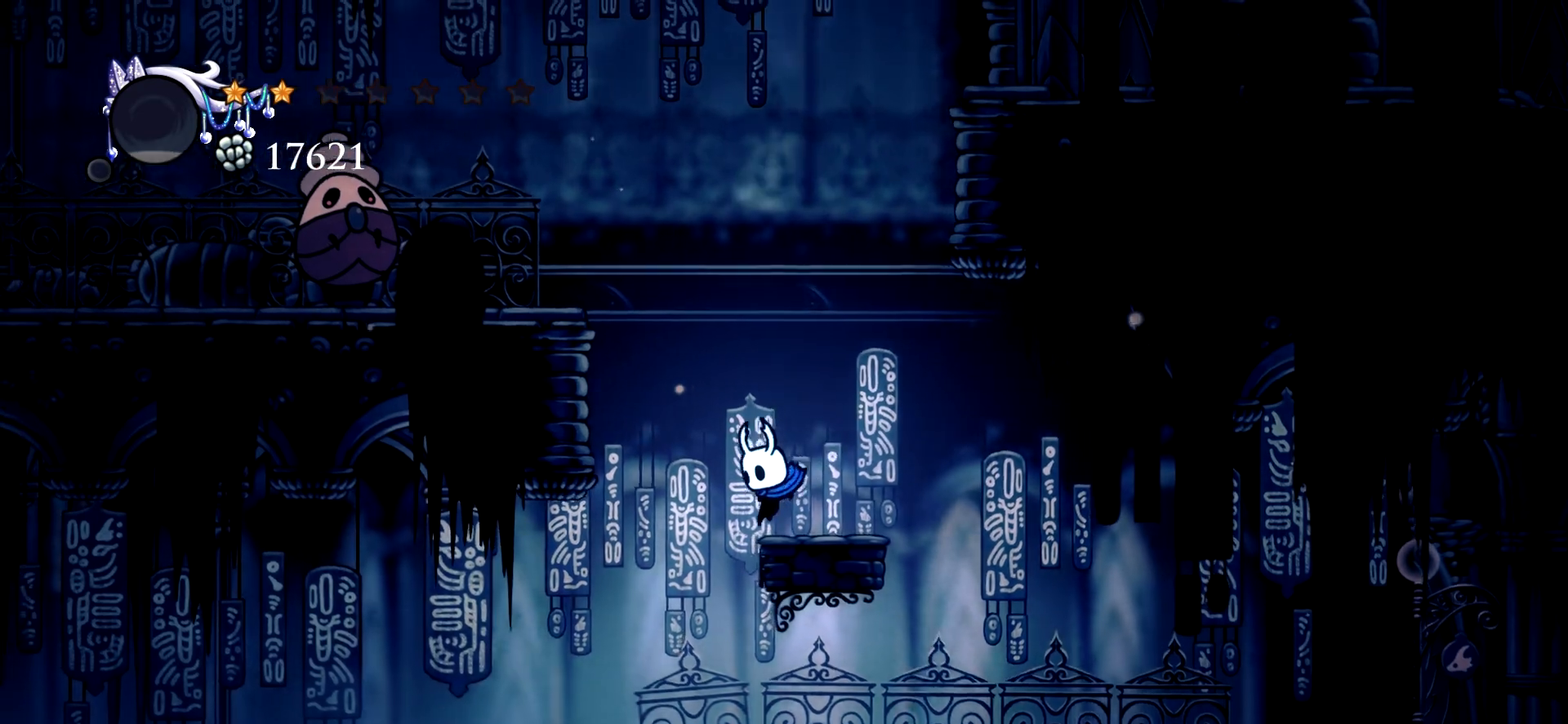
{"keys": ["left"], "events": [[467, "space", "up"]]}
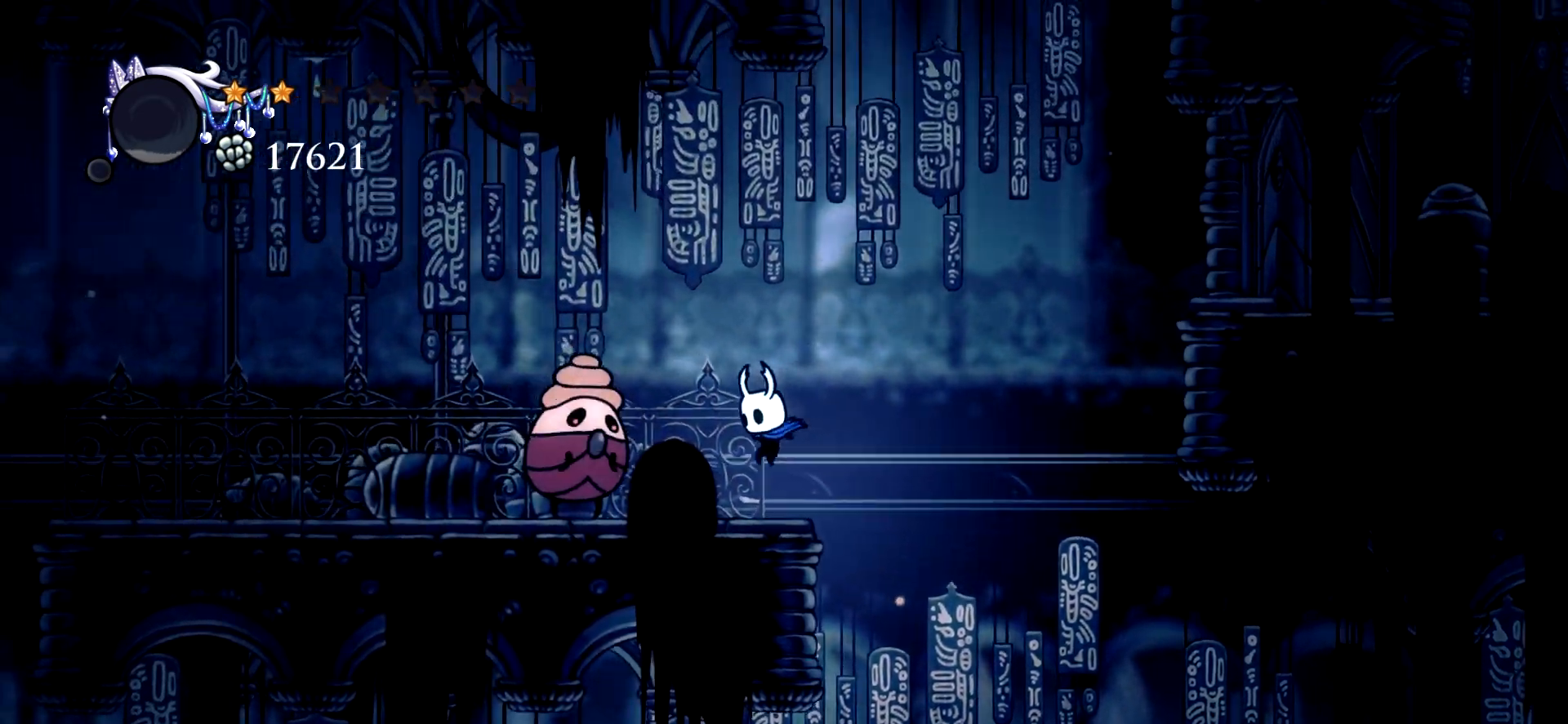
{"keys": ["right", "space"], "events": [[67, "left", "up"], [100, "right", "down"], [200, "space", "down"]]}
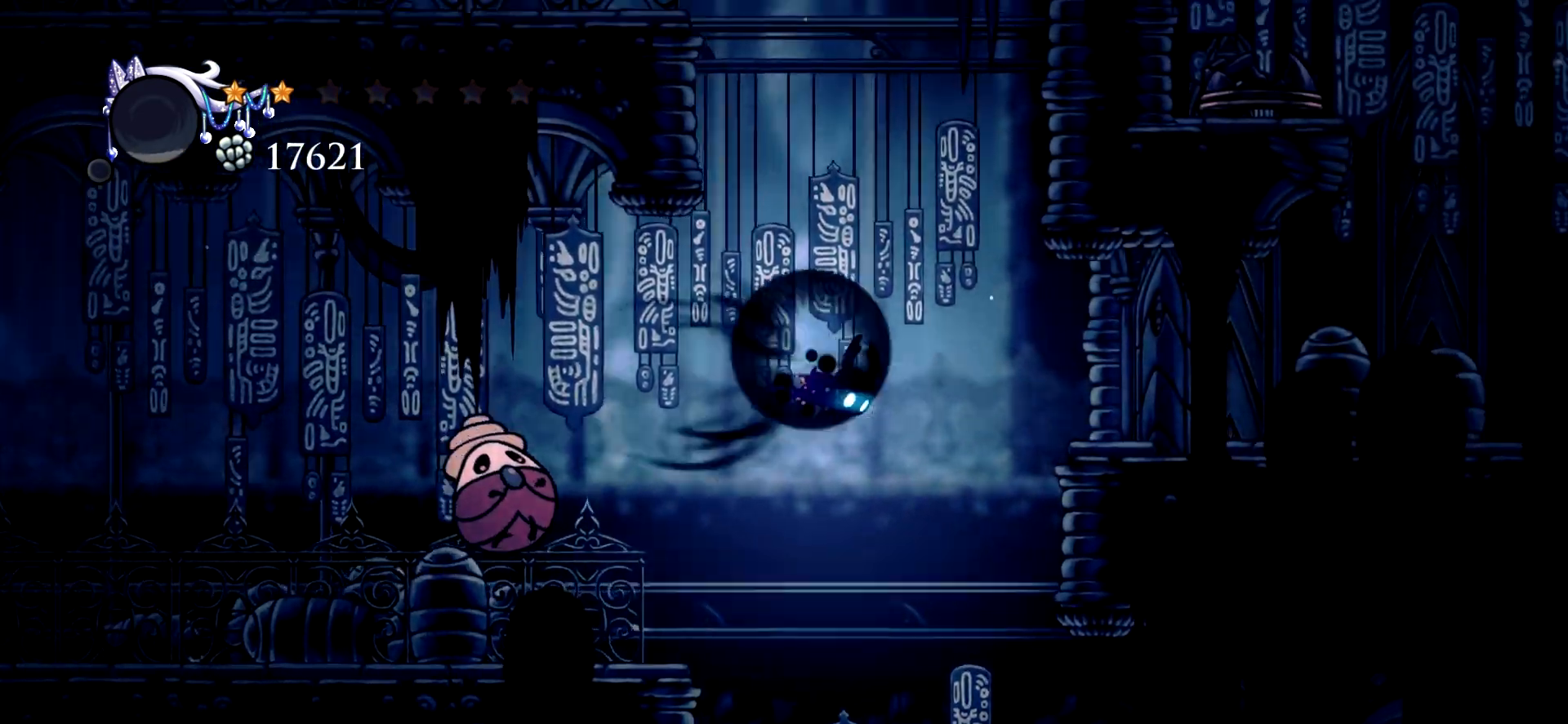
{"keys": ["left"], "events": [[33, "c", "down"], [117, "c", "up"], [117, "space", "up"], [317, "right", "up"], [400, "left", "down"]]}